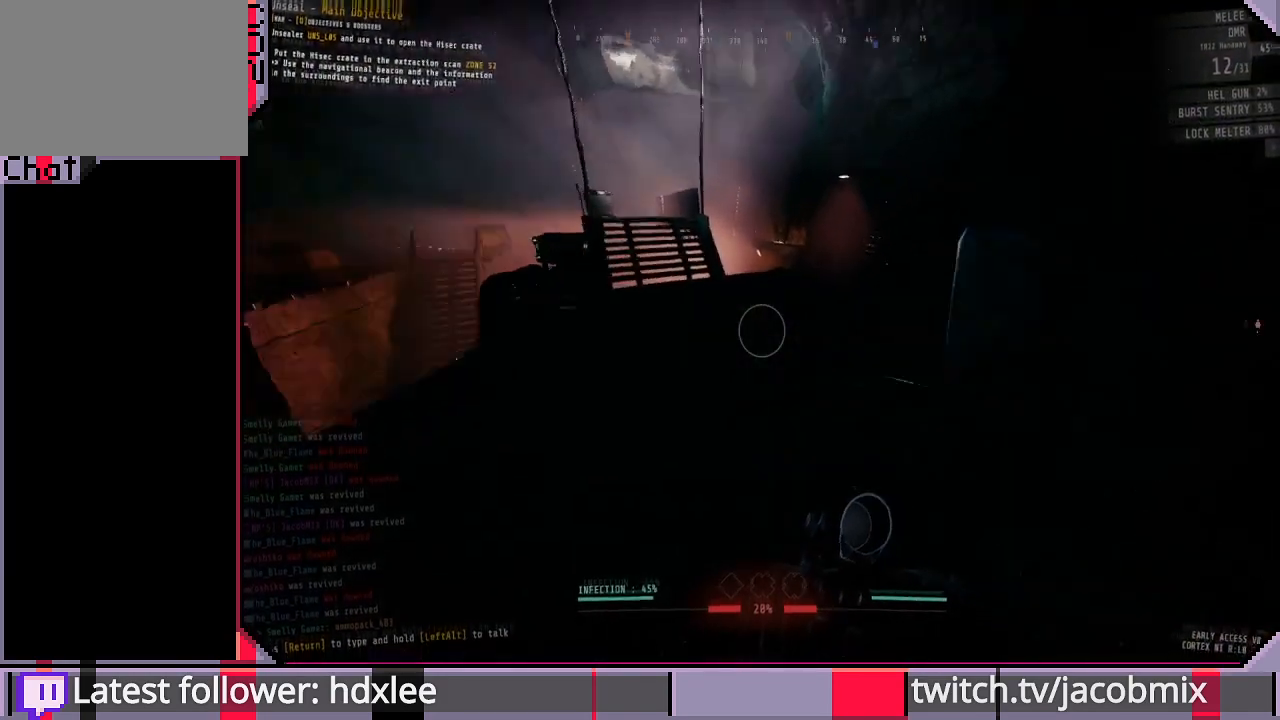
Gameplay with keyboard and mouse; each line is a JSON object with the keys and mouse buttons held at the frame after it. "events" lists presses ("down") and releases ("up") of "a", "c", "ctrl", "d", "e", "f", "q", "r", "s", "shift", "space", "t", "tab", "w", "x", "z", "mouse_left", "mouse_wheel", "mouse_right", "mouse_mb4" and "mouse_mb5" between this image and that frame as [ms after this image, input, new state], when the widget could be followed in between. "mouse_left", "mouse_wheel", "mouse_right", "mouse_mb4", "mouse_mb5" = the "left", "wheel", "right", "mb4", "mb5" buttons of the "mouse" list. No other keys are recorded. "wheel" means that the mouse wheel is clicked or scrolled. Mouse movement is not recorded.
{"keys": ["shift", "w"], "mouse": [], "events": [[100, "space", "down"], [233, "space", "up"]]}
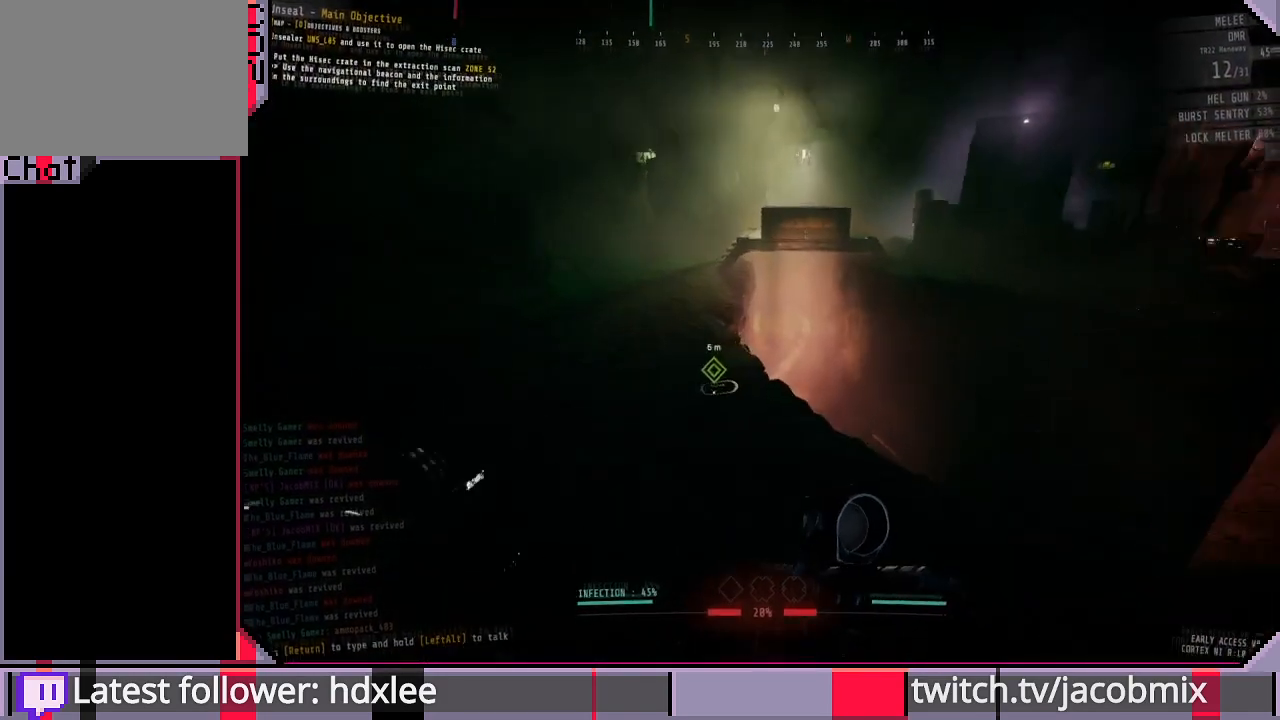
{"keys": ["shift", "w"], "mouse": [], "events": [[167, "space", "down"], [300, "space", "up"]]}
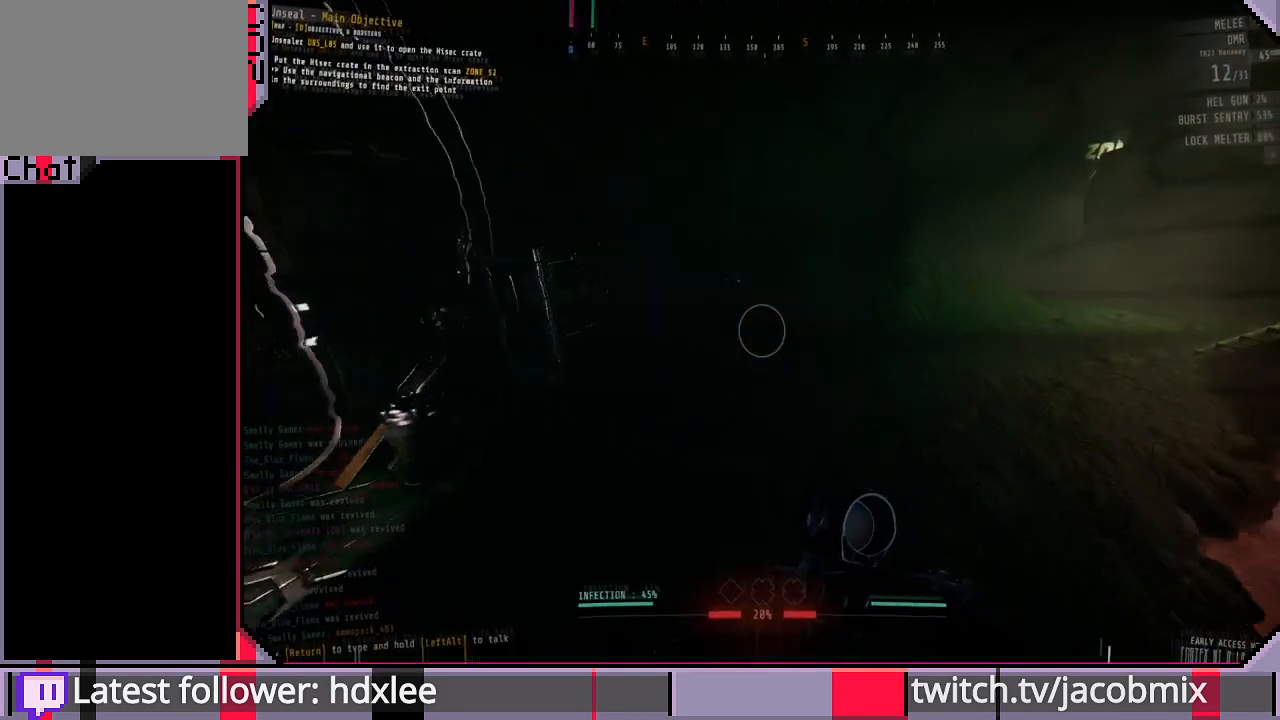
{"keys": [], "mouse": [], "events": [[100, "shift", "up"], [167, "w", "up"], [267, "d", "down"], [433, "d", "up"]]}
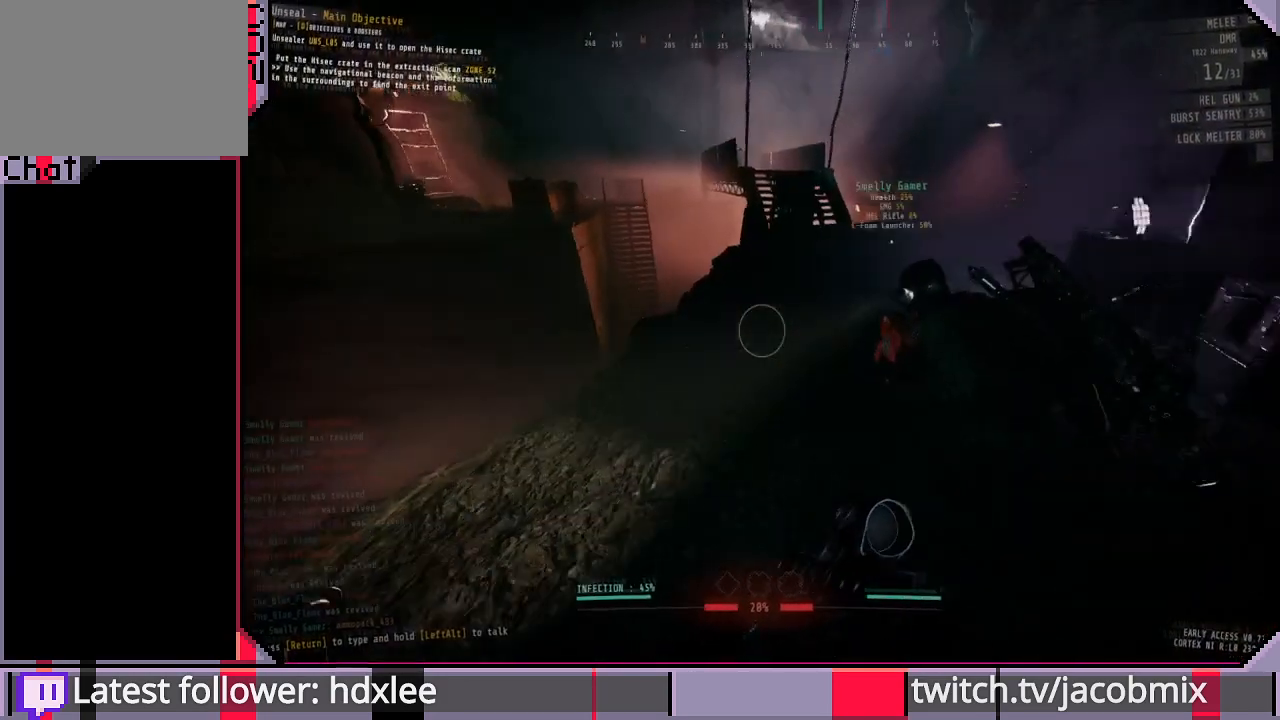
{"keys": [], "mouse": [], "events": []}
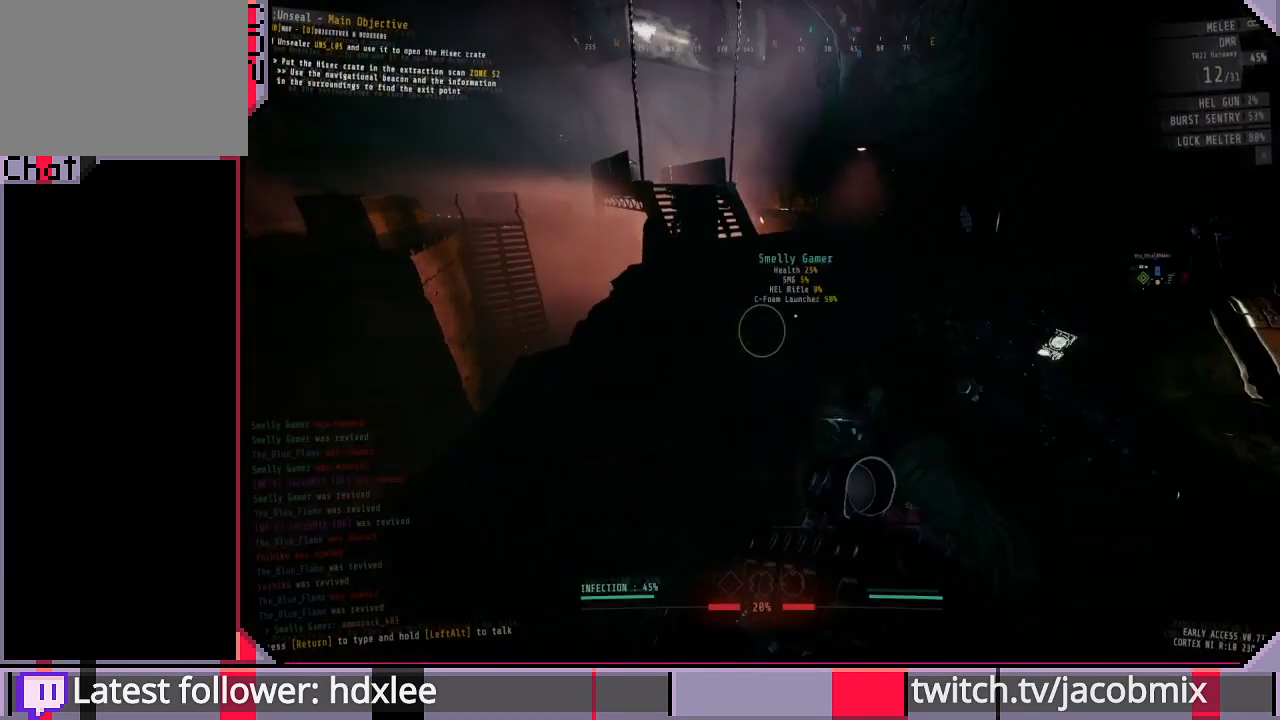
{"keys": [], "mouse": [], "events": []}
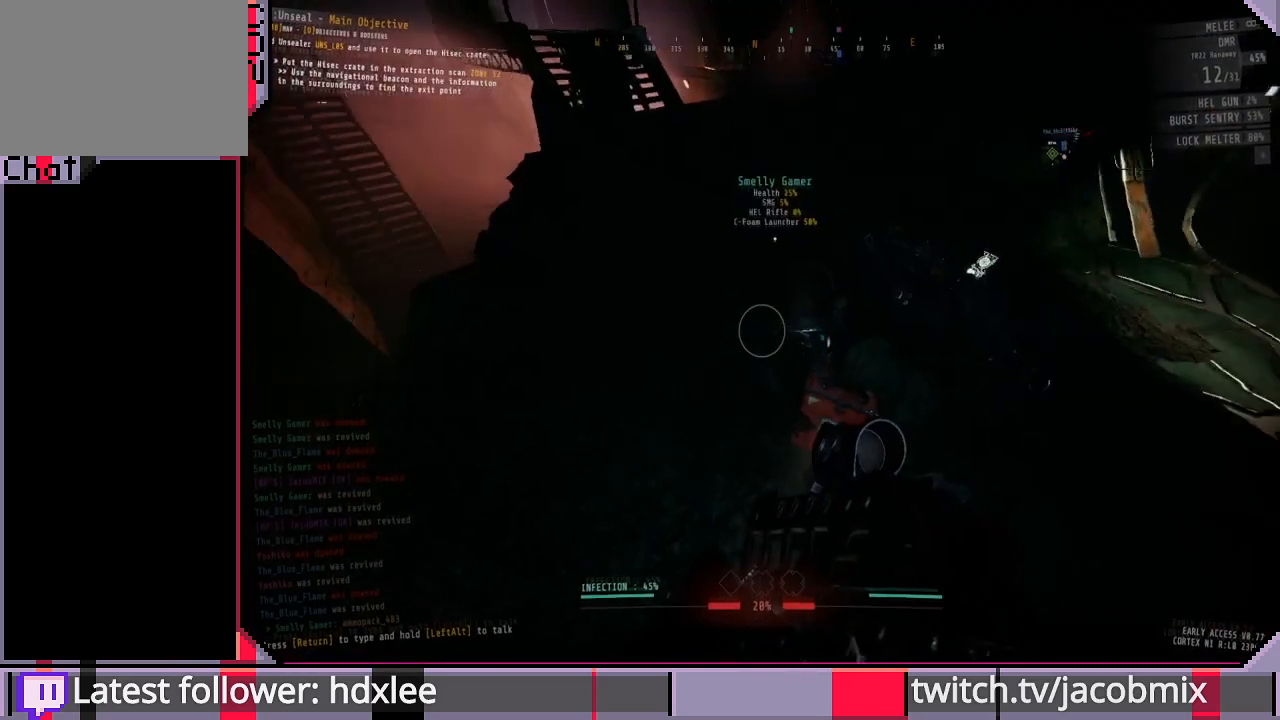
{"keys": [], "mouse": [], "events": []}
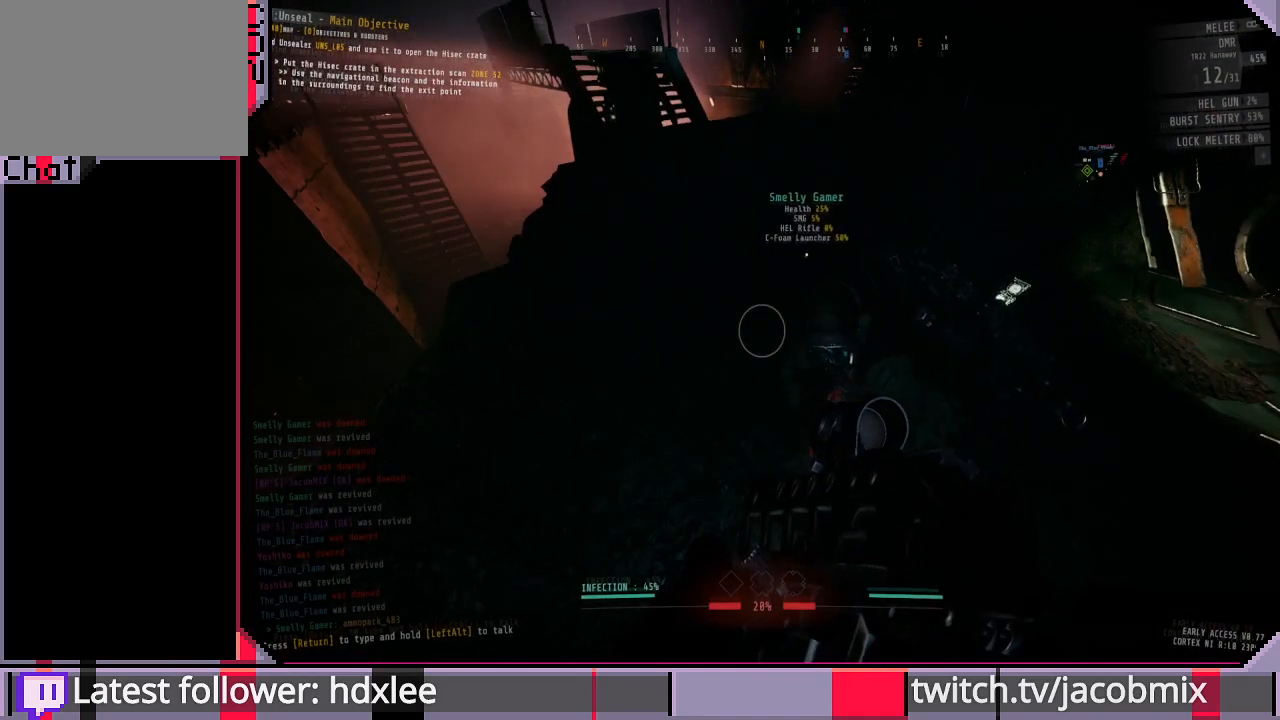
{"keys": [], "mouse": [], "events": []}
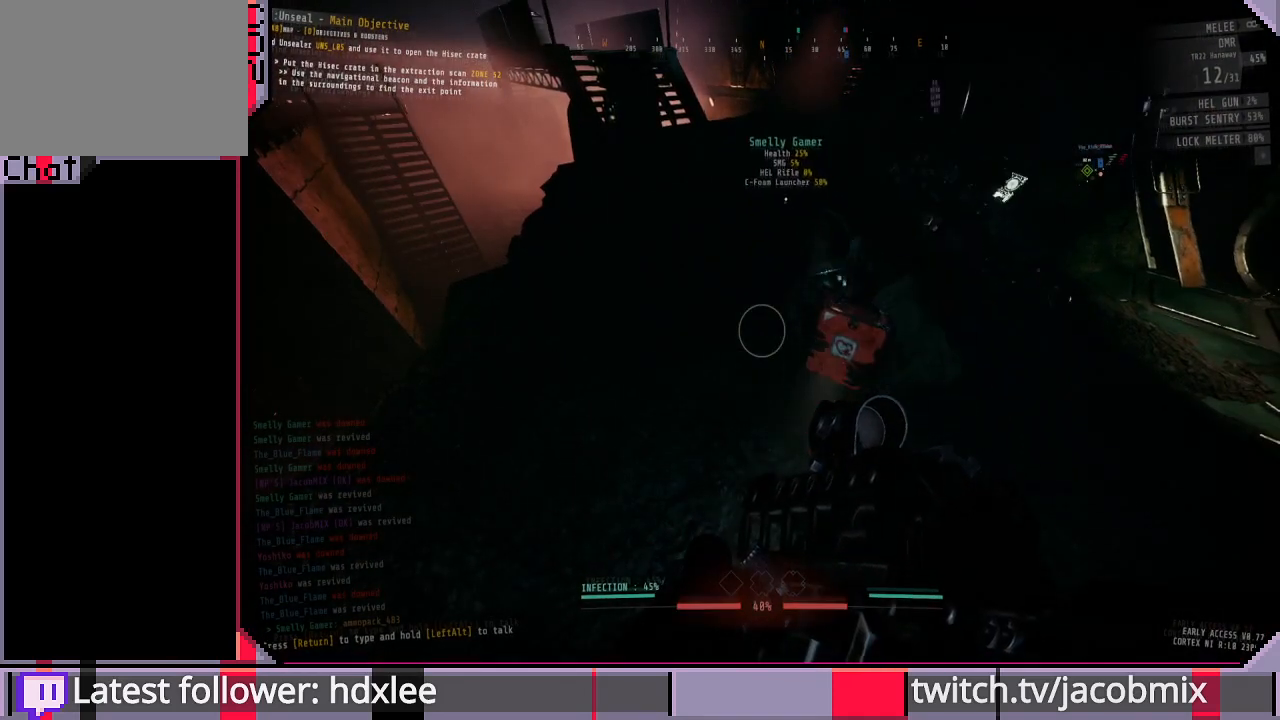
{"keys": [], "mouse": [], "events": []}
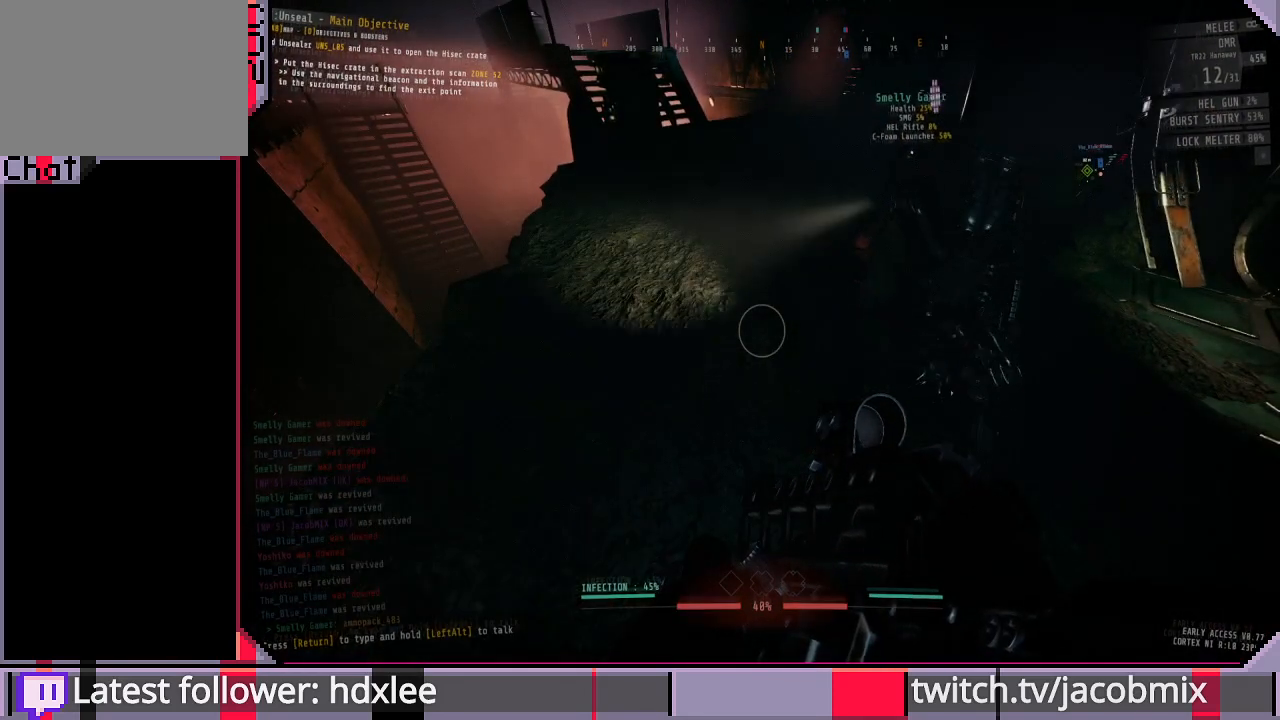
{"keys": [], "mouse": [], "events": []}
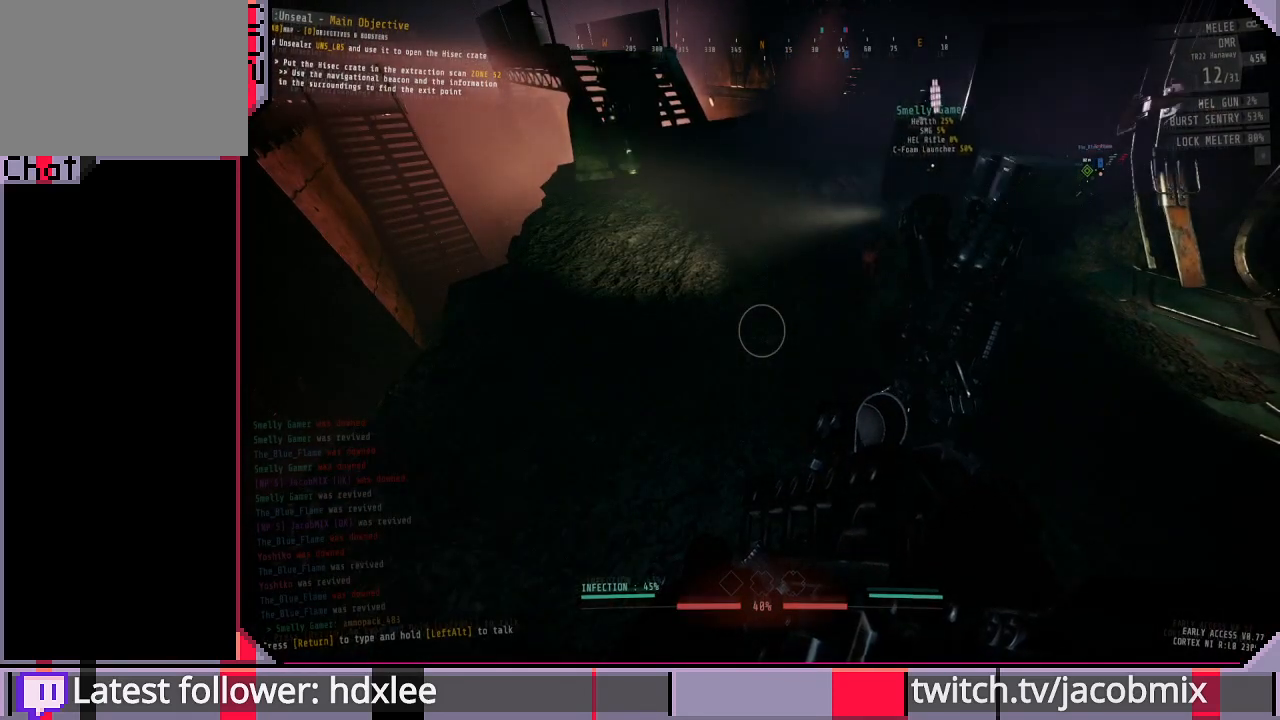
{"keys": ["d"], "mouse": [], "events": [[133, "s", "down"], [400, "d", "down"], [467, "s", "up"]]}
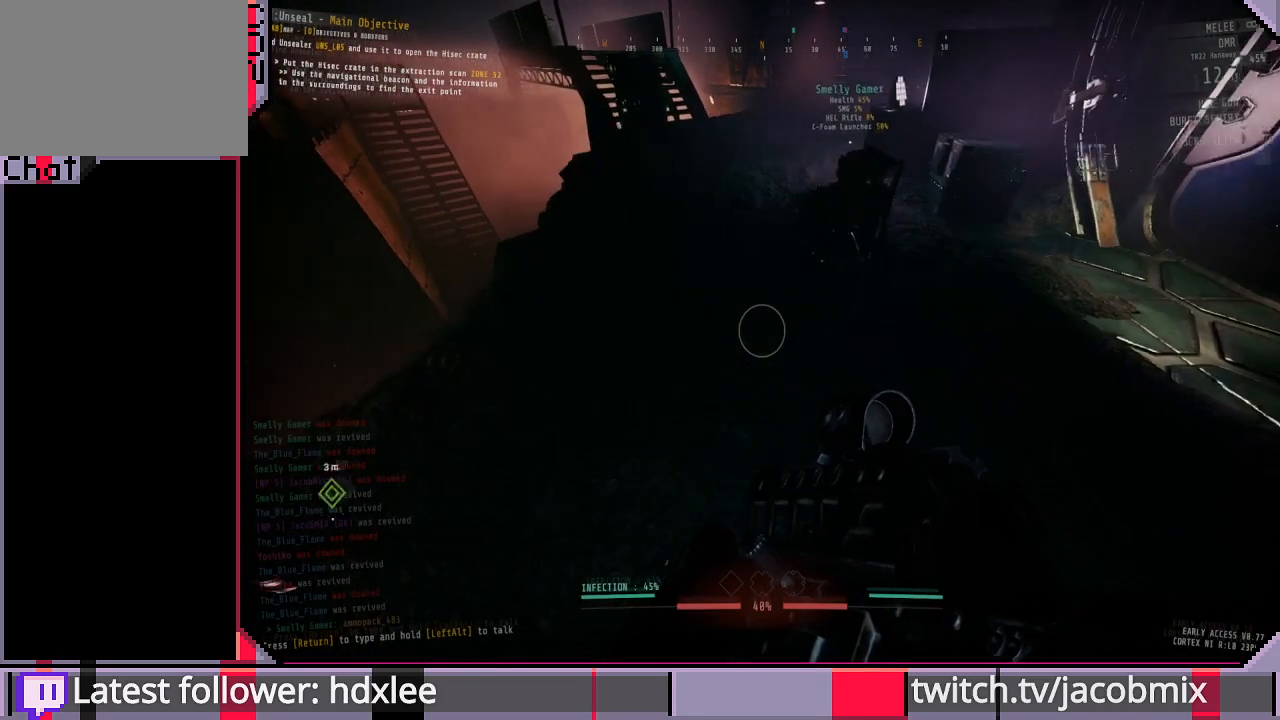
{"keys": [], "mouse": [], "events": [[33, "d", "up"]]}
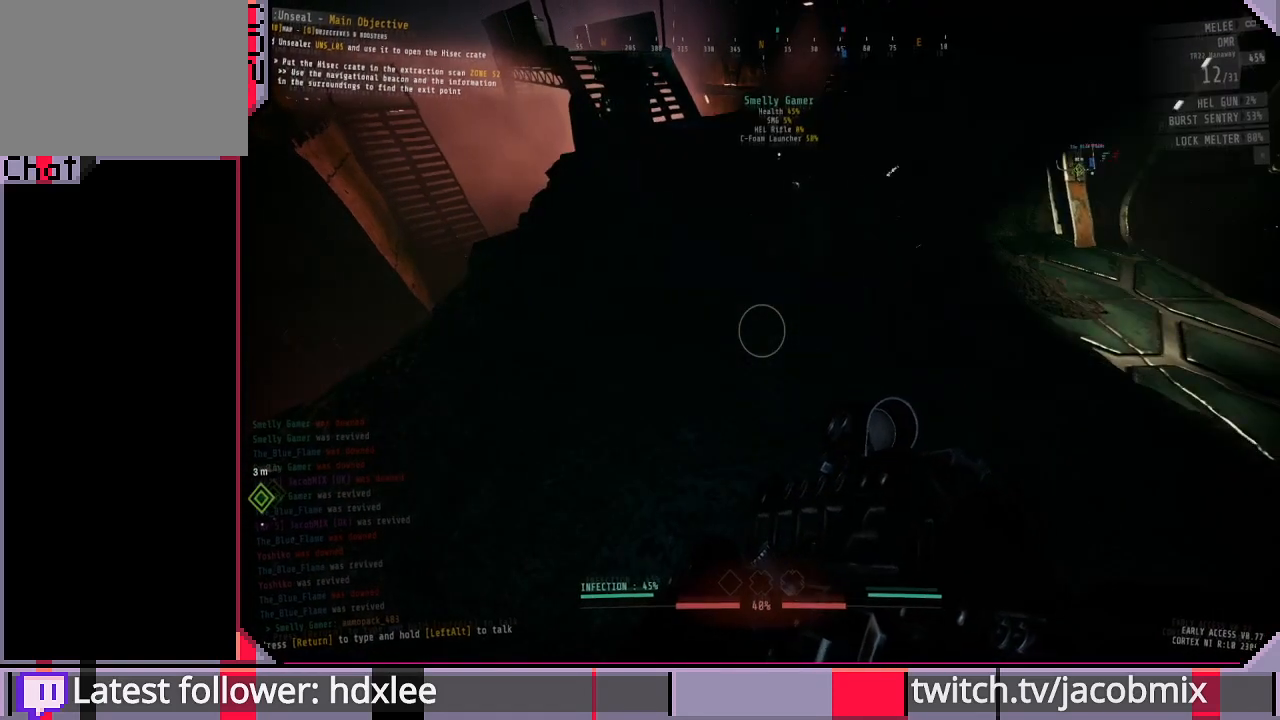
{"keys": [], "mouse": [], "events": []}
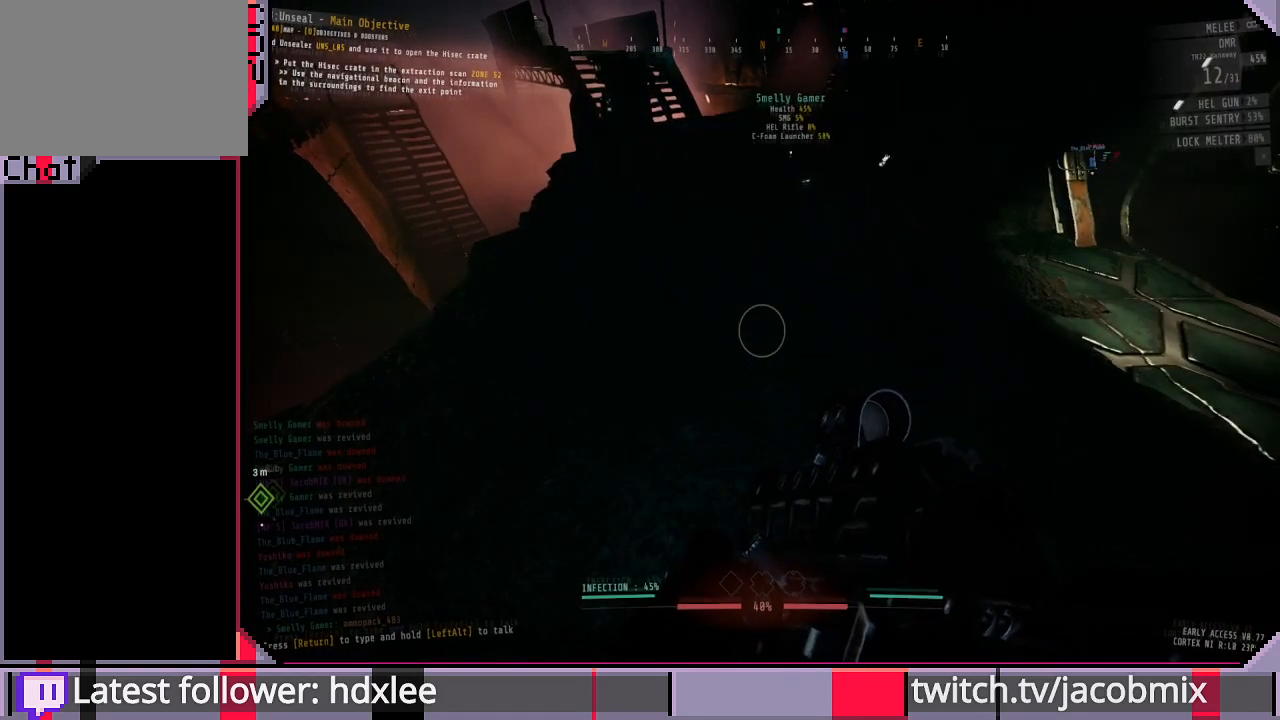
{"keys": [], "mouse": [], "events": []}
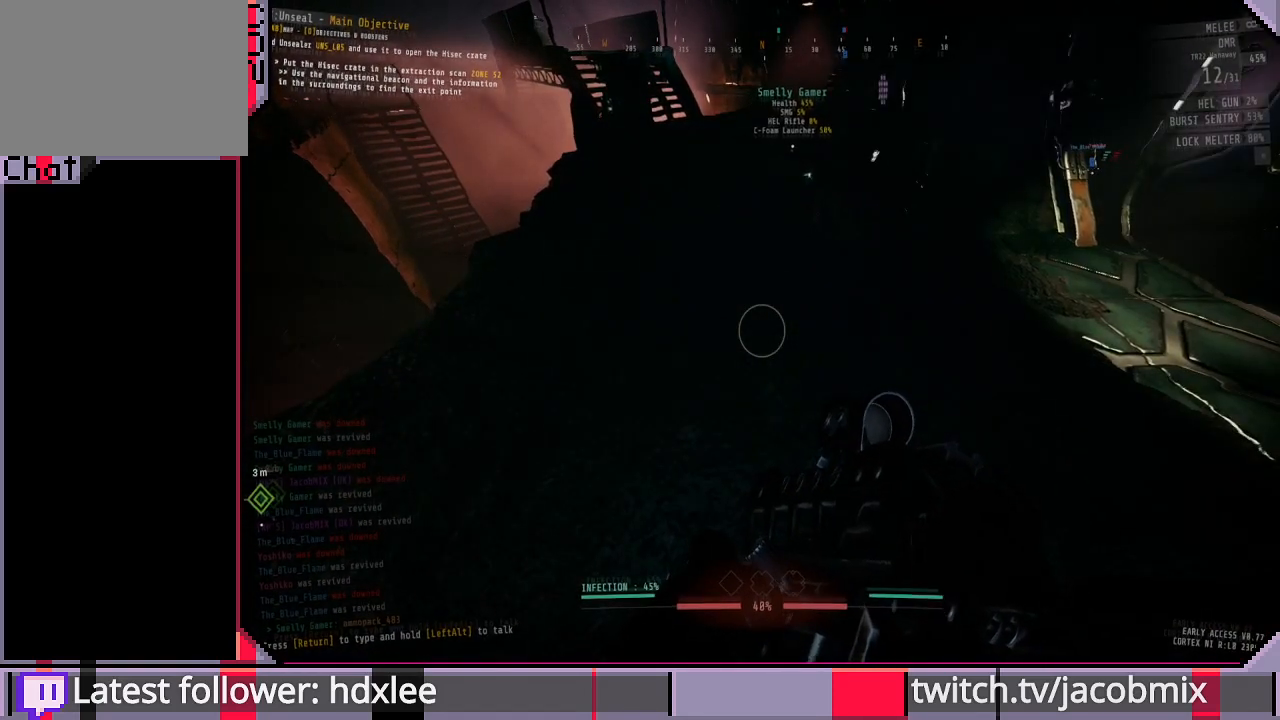
{"keys": [], "mouse": [], "events": []}
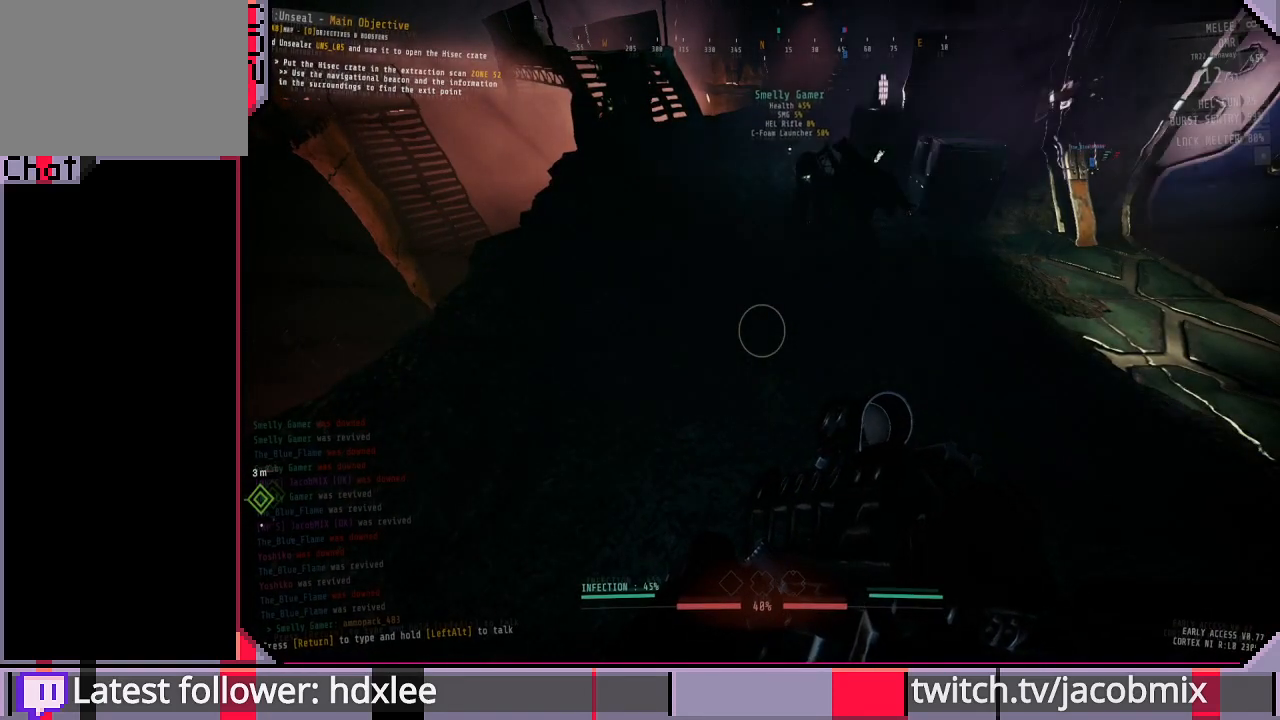
{"keys": [], "mouse": [], "events": [[300, "tab", "down"], [433, "tab", "up"]]}
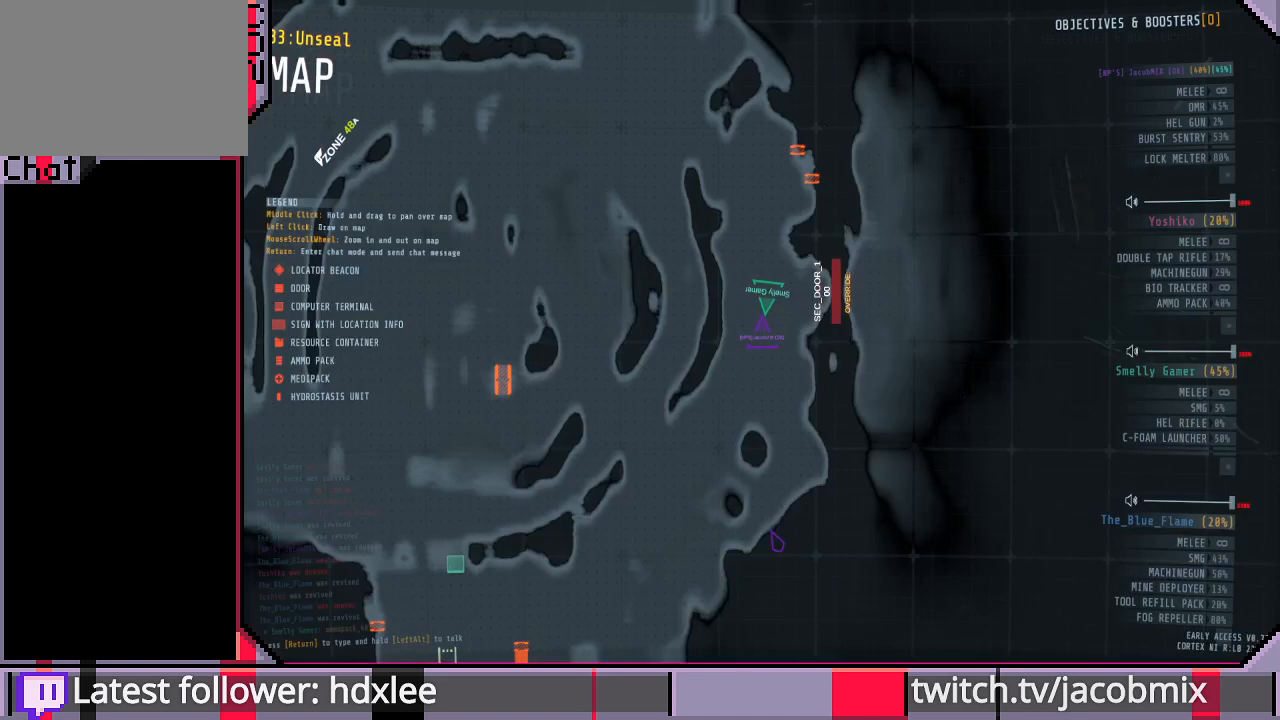
{"keys": [], "mouse": [], "events": [[333, "tab", "down"], [433, "tab", "up"]]}
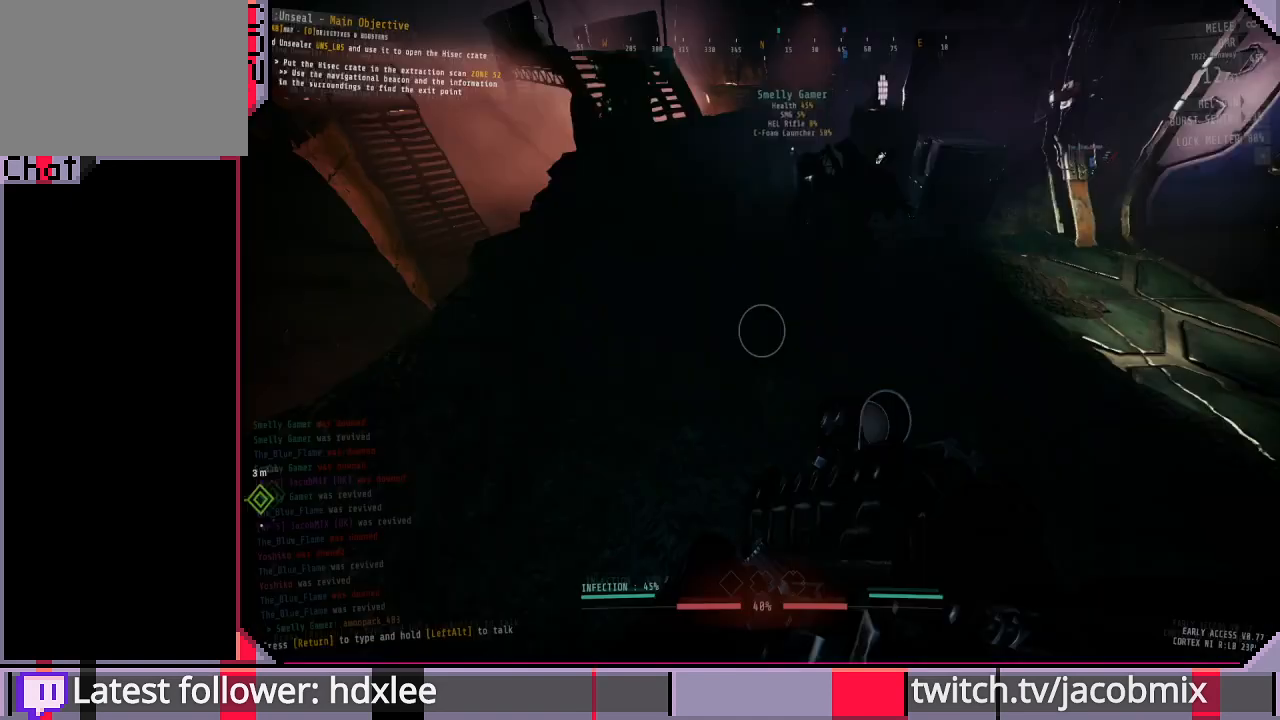
{"keys": [], "mouse": [], "events": [[333, "w", "down"], [500, "w", "up"]]}
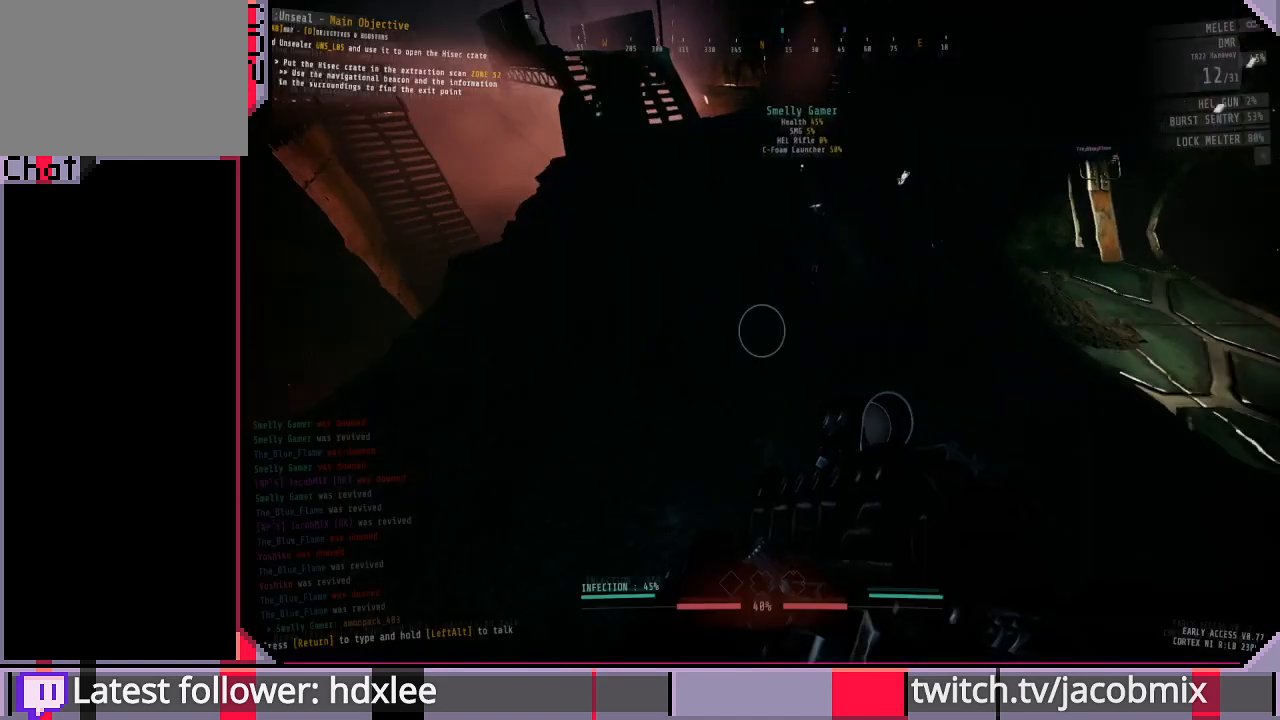
{"keys": [], "mouse": [], "events": []}
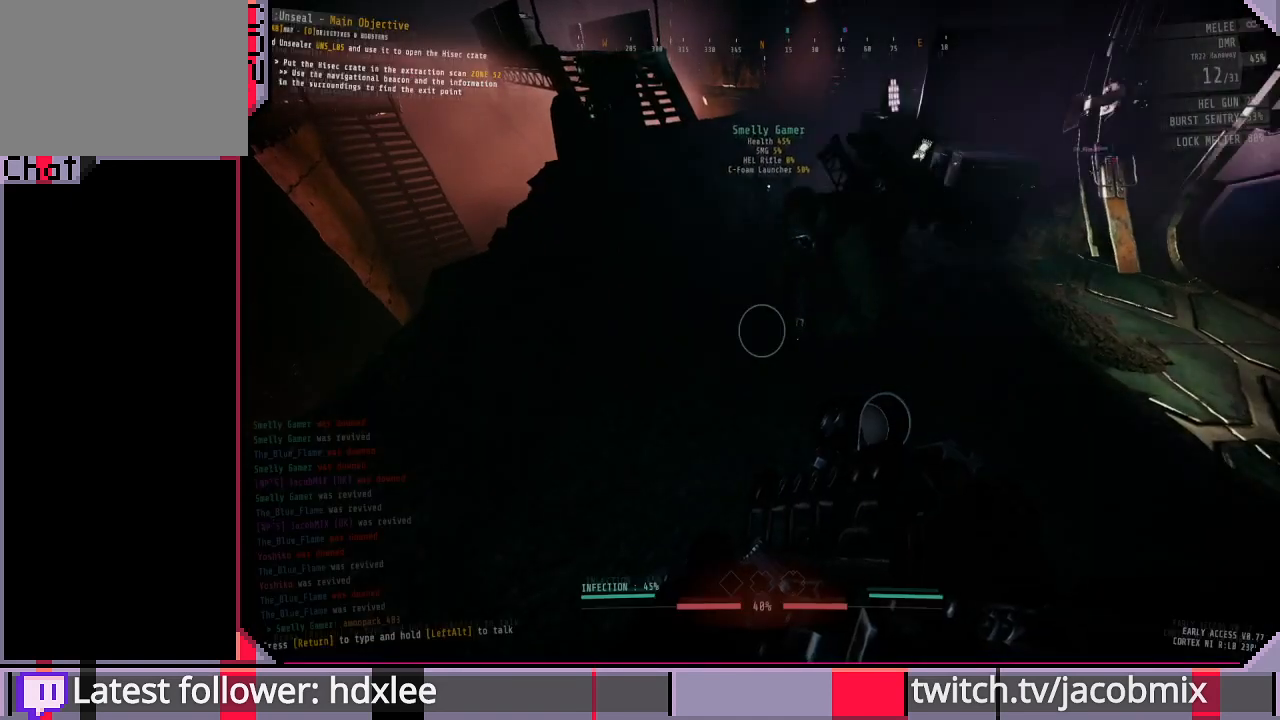
{"keys": [], "mouse": [], "events": []}
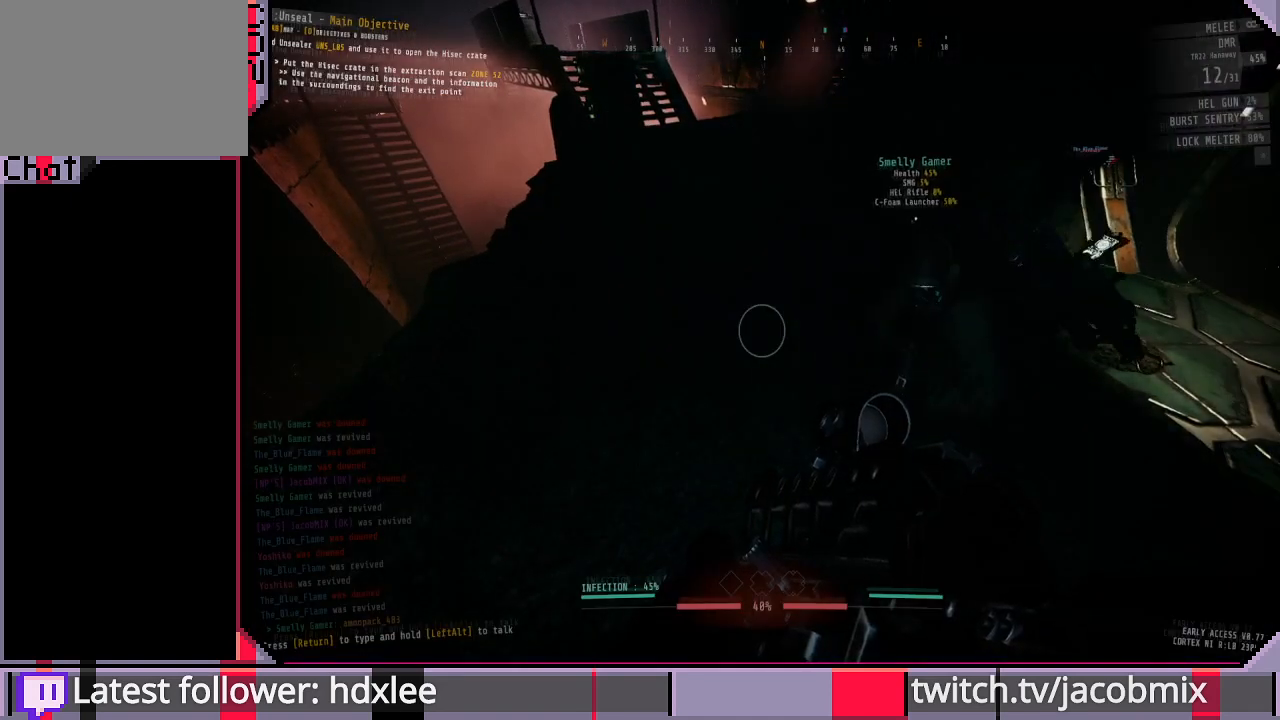
{"keys": ["w"], "mouse": [], "events": [[67, "a", "down"], [233, "a", "up"], [467, "w", "down"]]}
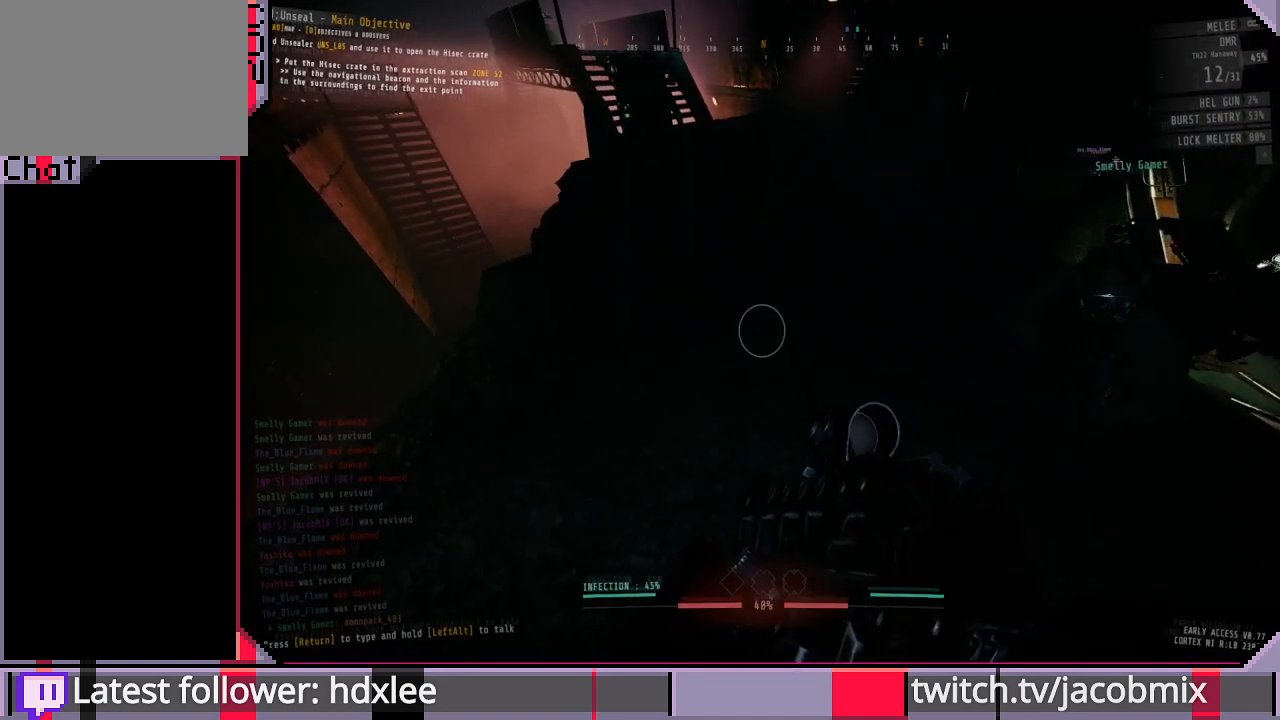
{"keys": ["s"], "mouse": [], "events": [[100, "w", "up"], [333, "s", "down"]]}
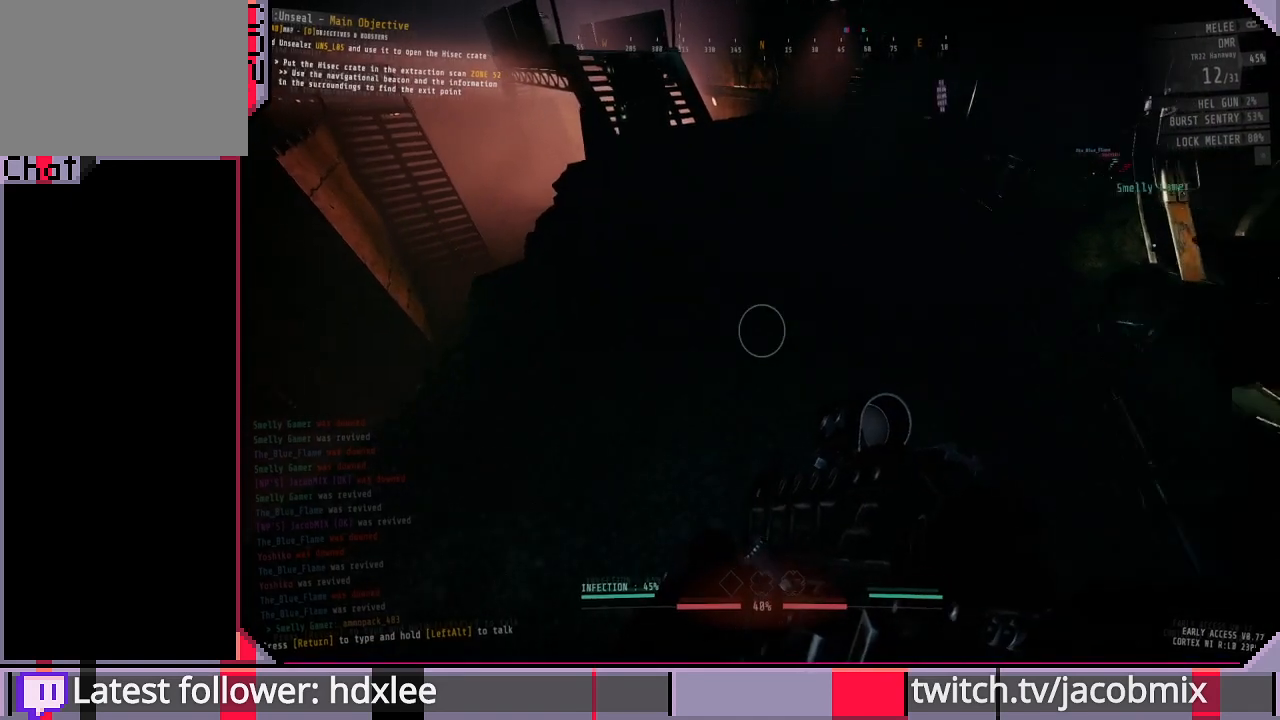
{"keys": [], "mouse": [], "events": [[167, "s", "up"]]}
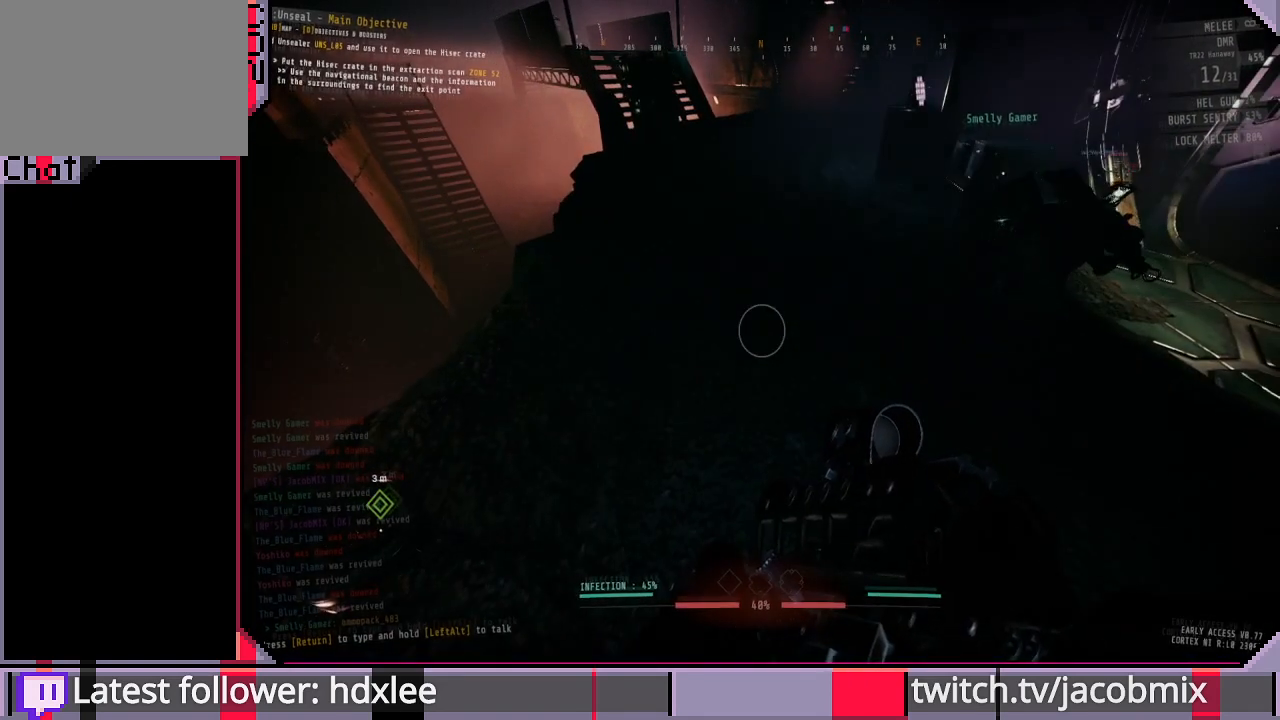
{"keys": [], "mouse": [], "events": []}
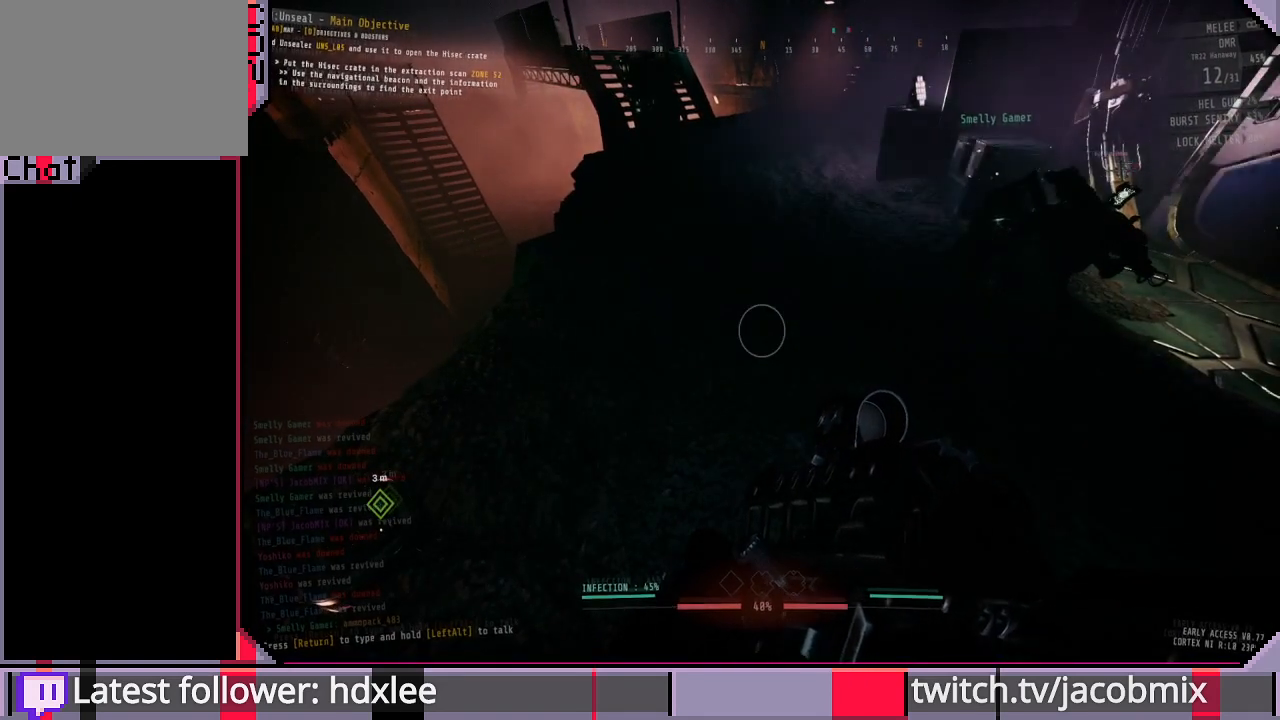
{"keys": [], "mouse": [], "events": []}
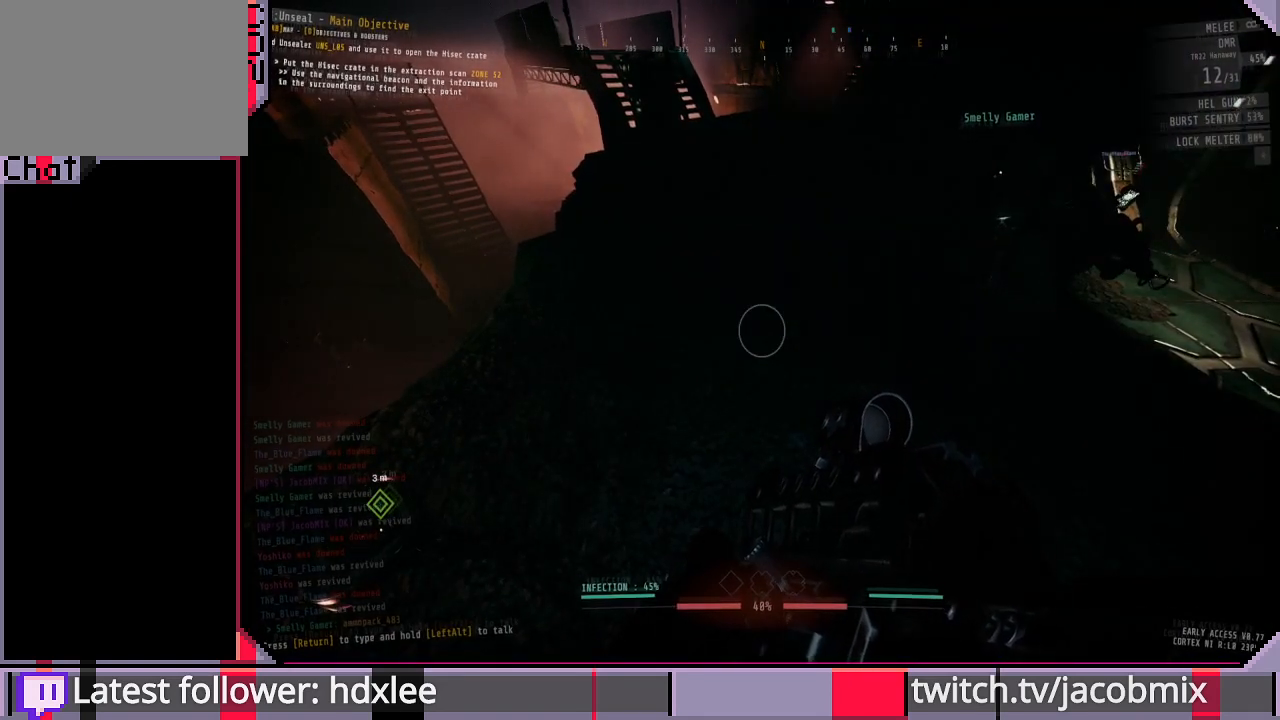
{"keys": [], "mouse": [], "events": []}
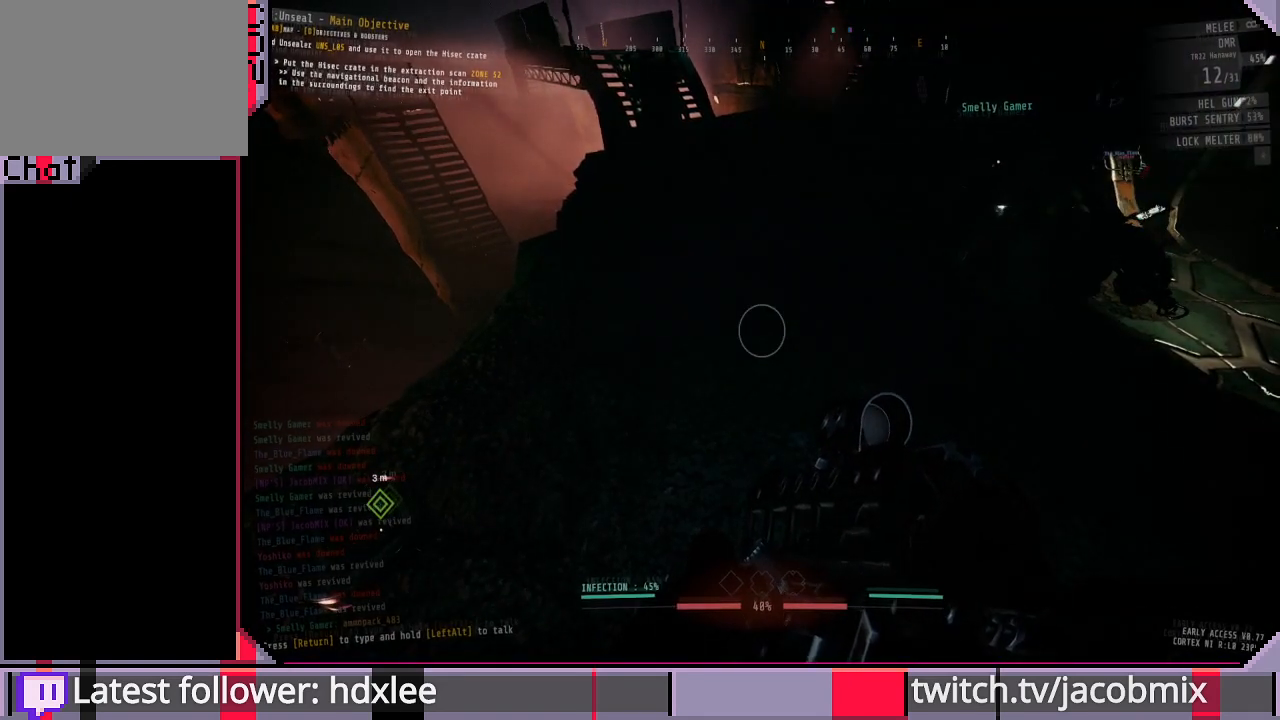
{"keys": [], "mouse": [], "events": []}
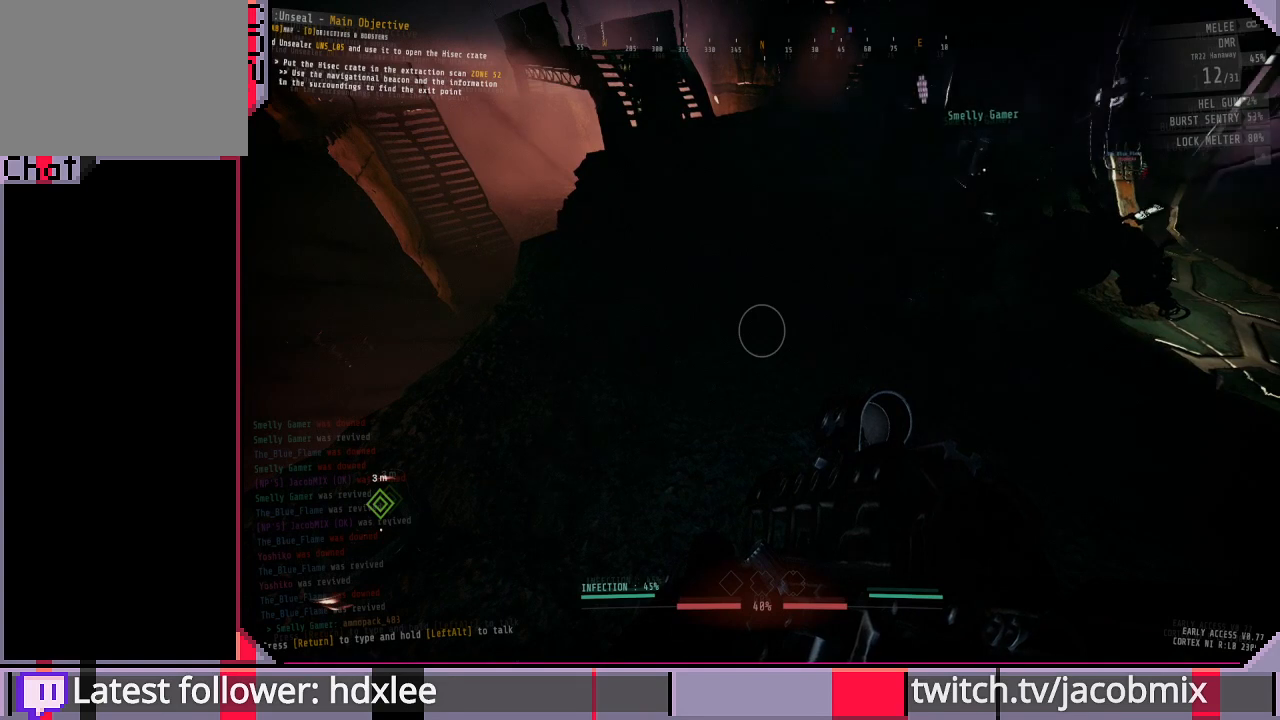
{"keys": [], "mouse": [], "events": []}
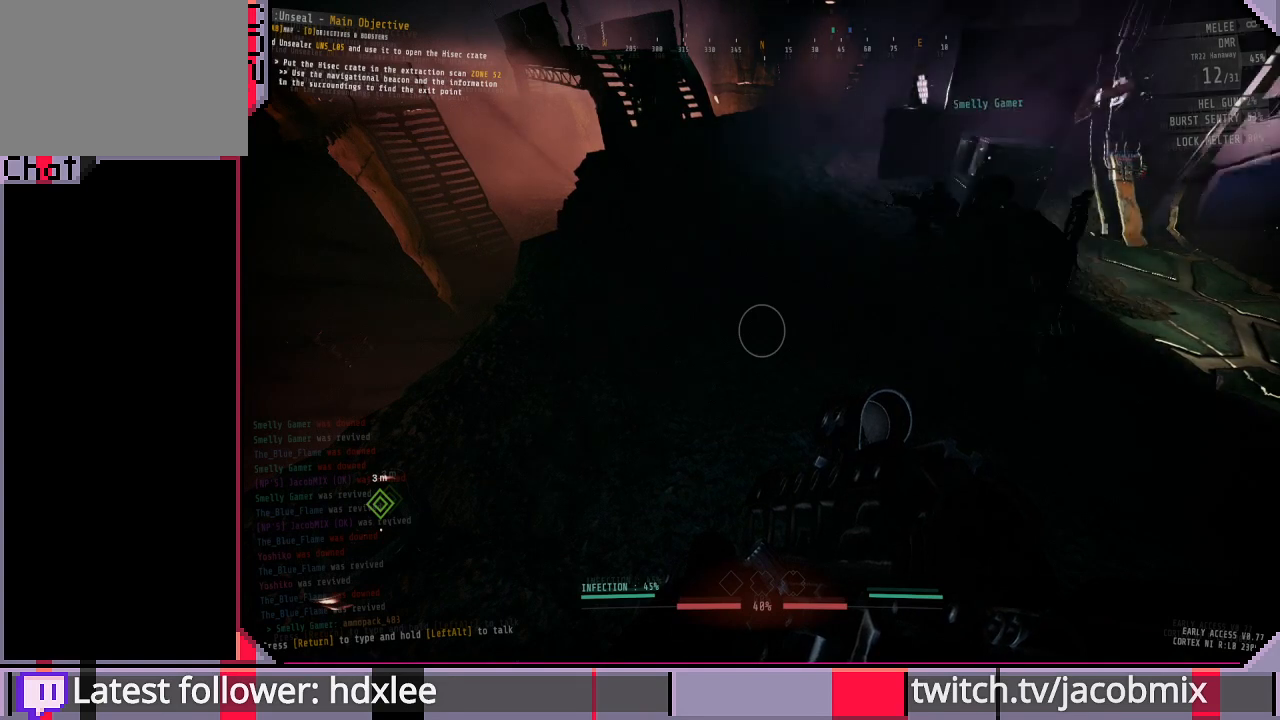
{"keys": [], "mouse": [], "events": []}
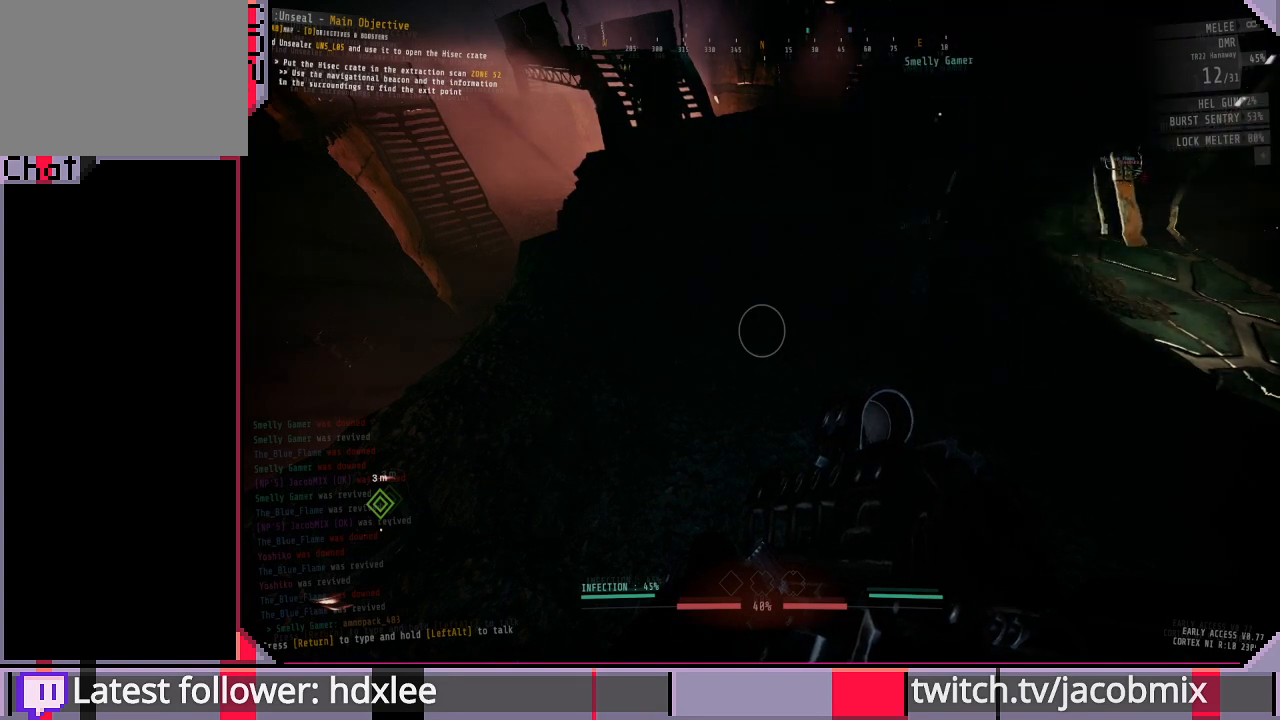
{"keys": ["d"], "mouse": [], "events": [[233, "d", "down"]]}